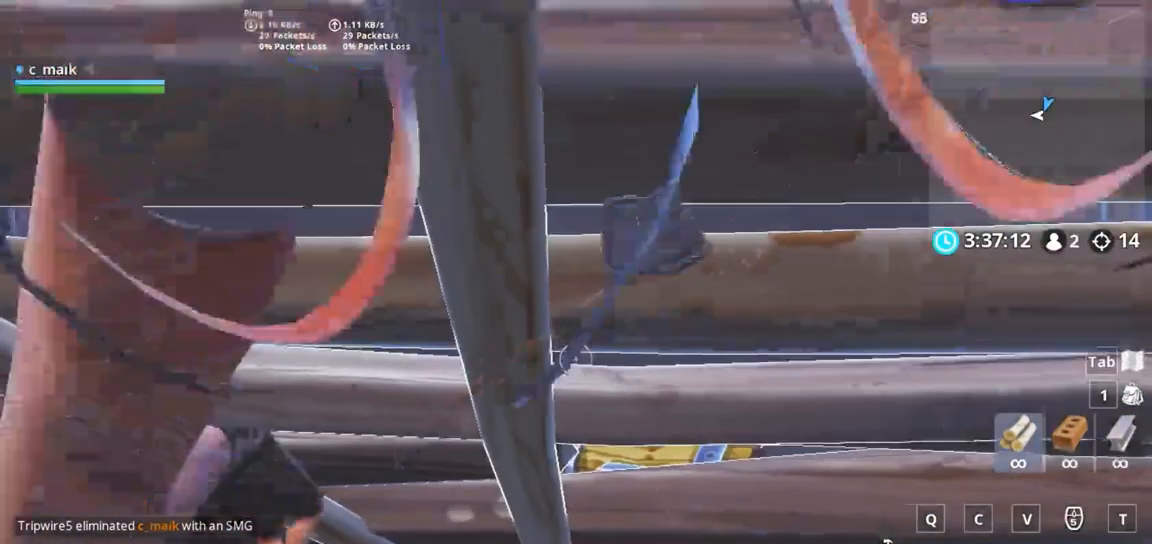
Gameplay with keyboard and mouse; each line is a JSON object with the keys and mouse buttons held at the frame after it. "events" lists presses ("down") and releases ("up") of "1", "2", "3", "4", "5", "a", "alt", "c", "caps_lock", "ctrl", "d", "e", "f", "g", "q", "r", "s", "shift", "space", "t", "tab", "v", "w", "x", "z", "mouse_left", "mouse_wheel" and "mouse_right" between this image and that frame as [ms after this image, input, new state], when the widget could be followed in between. "mouse_left", "mouse_wheel", "mouse_right" = the "left", "wheel", "right" buttons of the "mouse" list. No other keys are recorded. "wheel" means that the mouse wheel is clicked or scrolled. Not read: mouse_move.
{"keys": ["w"], "mouse": [], "events": []}
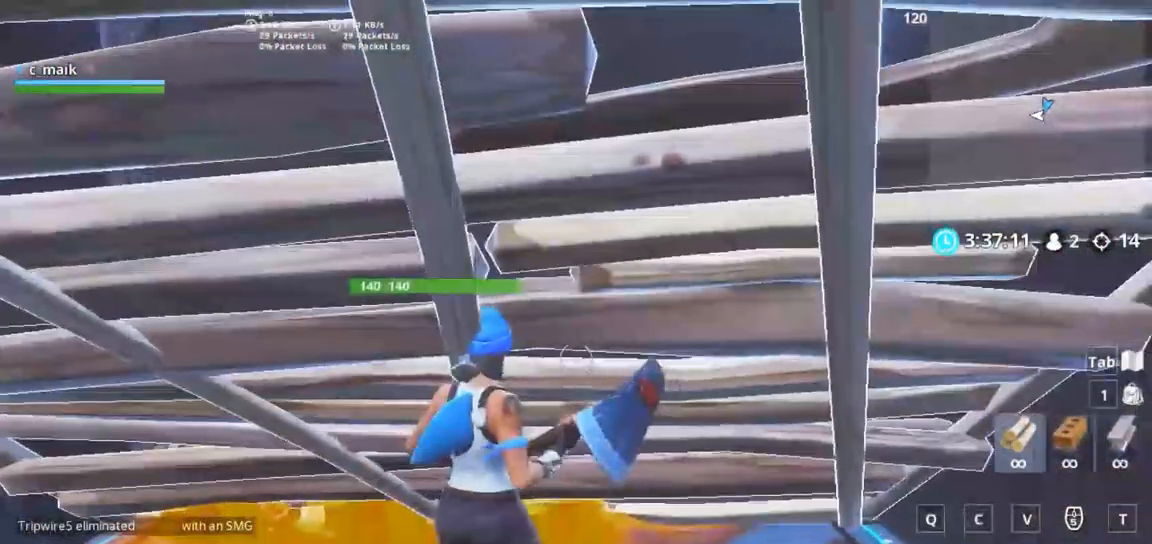
{"keys": ["s"], "mouse": ["left"], "events": [[33, "w", "up"], [183, "s", "down"], [283, "d", "down"], [367, "mouse_left", "down"], [417, "d", "up"]]}
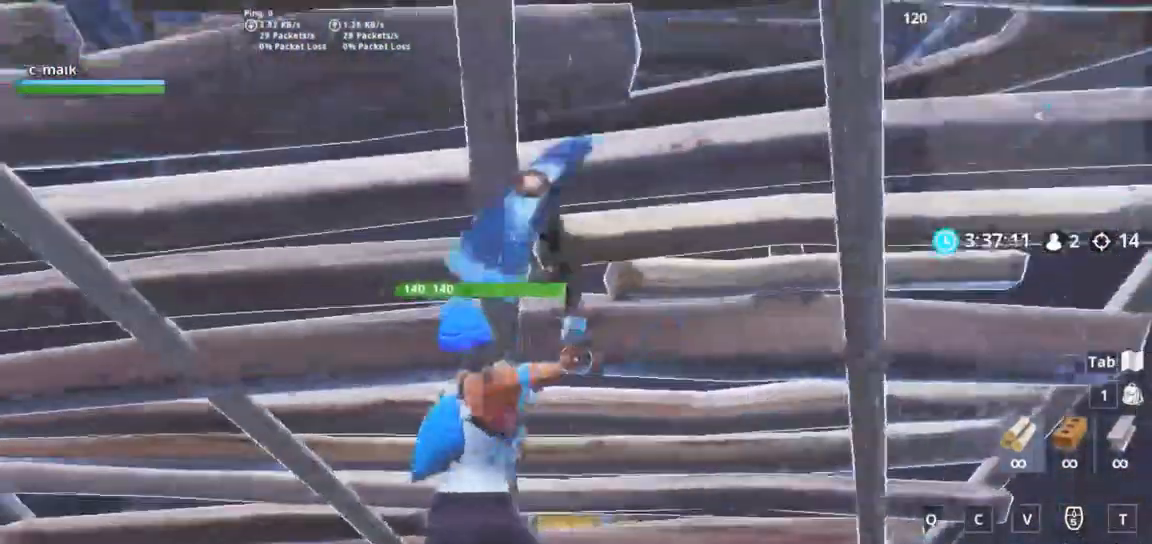
{"keys": ["s"], "mouse": ["left"], "events": [[50, "a", "down"], [250, "s", "up"], [333, "a", "up"], [333, "s", "down"]]}
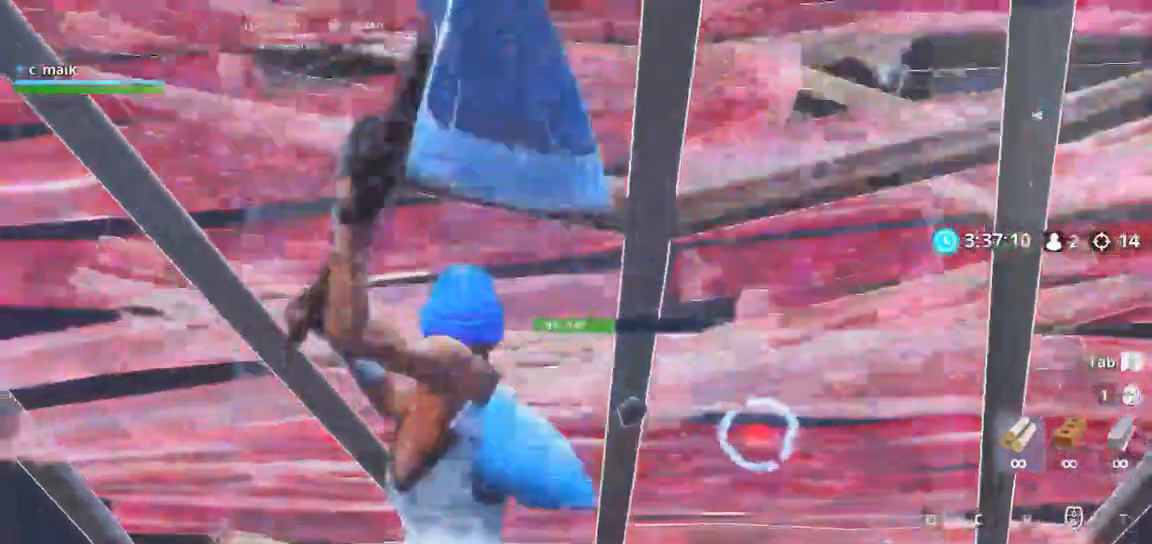
{"keys": ["shift", "v"], "mouse": ["left"], "events": [[17, "d", "down"], [333, "a", "down"], [333, "d", "up"], [333, "s", "up"], [333, "shift", "down"], [333, "space", "down"], [467, "a", "up"], [467, "space", "up"], [467, "v", "down"]]}
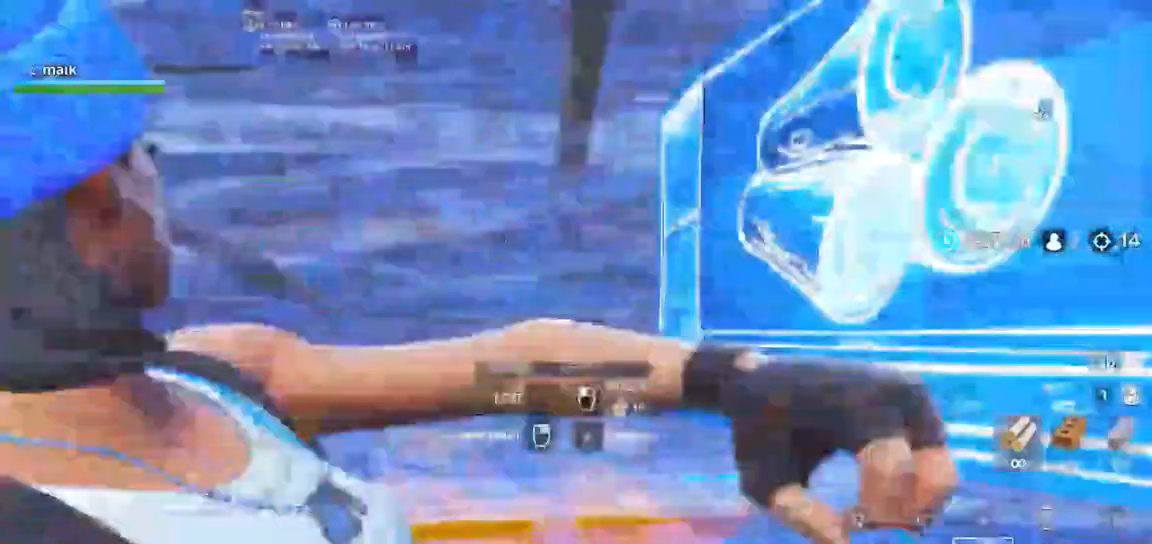
{"keys": ["shift", "w"], "mouse": [], "events": [[33, "v", "up"], [33, "w", "down"], [233, "f", "down"], [233, "mouse_left", "up"], [300, "f", "up"]]}
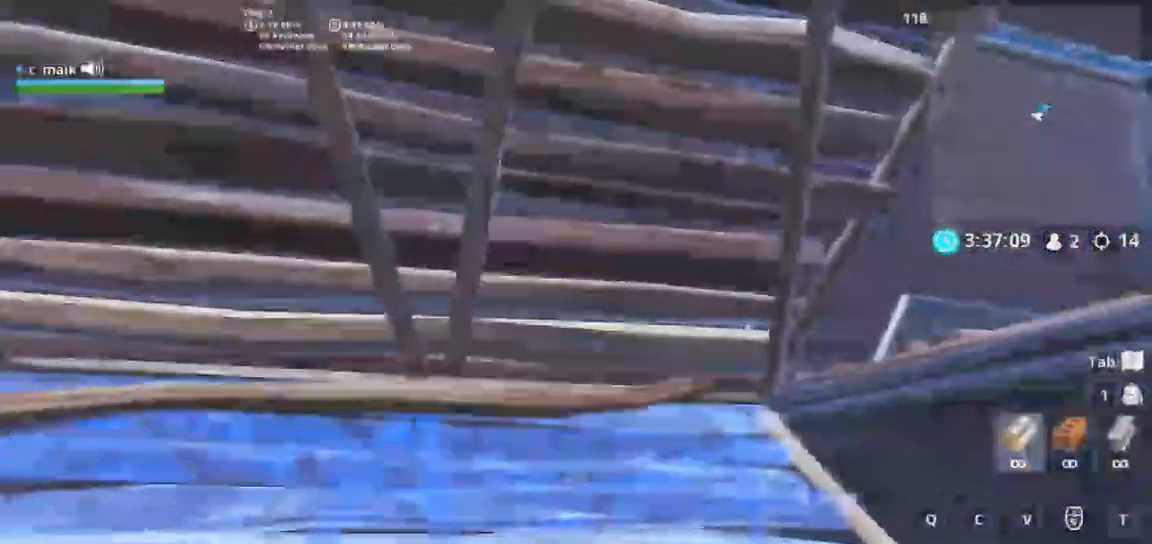
{"keys": ["d", "shift", "space", "w"], "mouse": [], "events": [[17, "a", "down"], [200, "a", "up"], [200, "d", "down"], [483, "space", "down"]]}
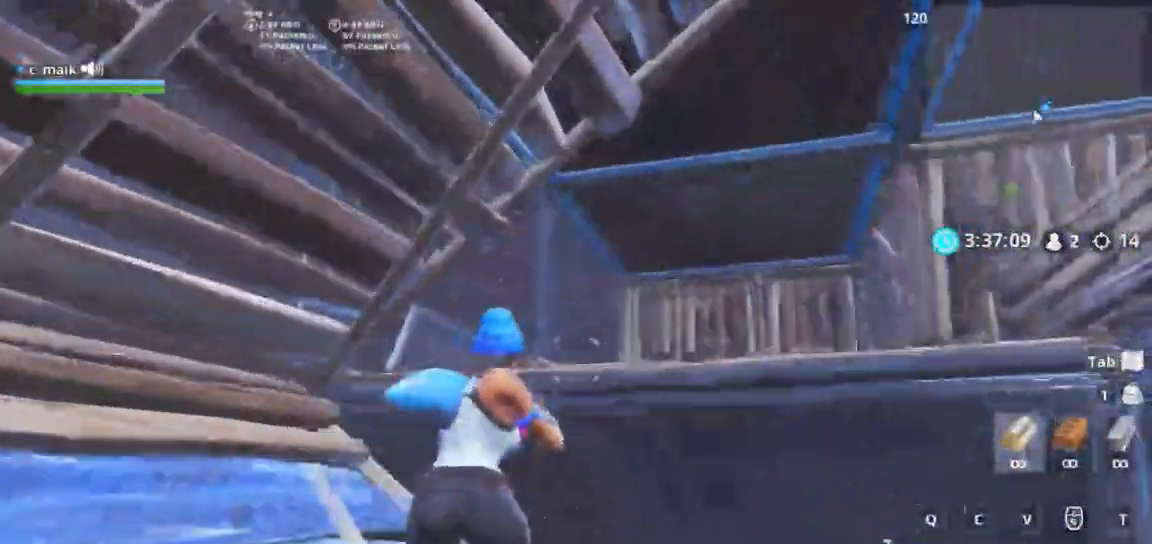
{"keys": ["d", "shift", "w"], "mouse": [], "events": [[400, "space", "up"]]}
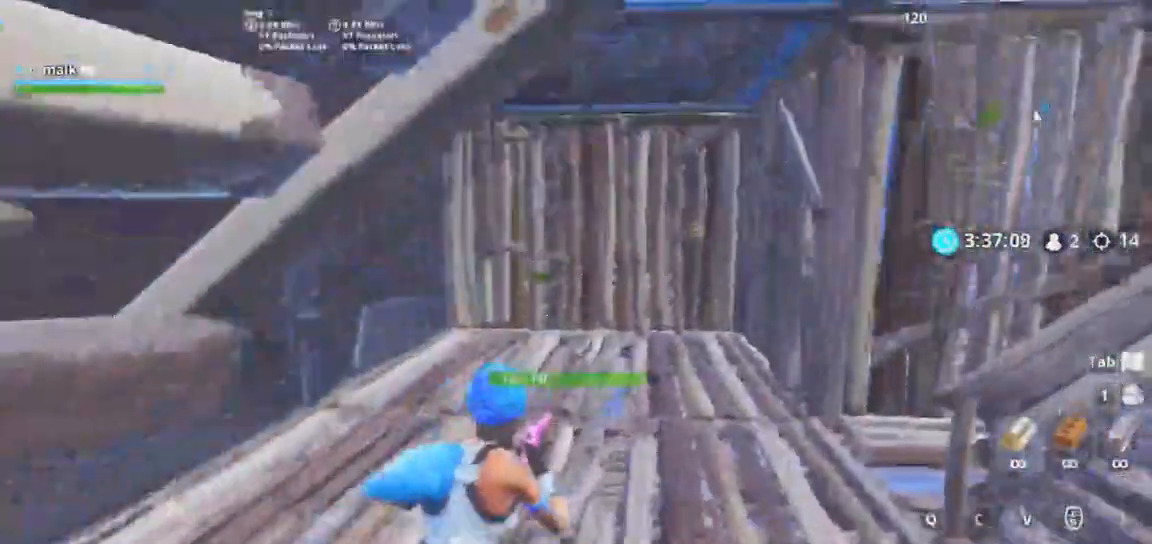
{"keys": ["s"], "mouse": [], "events": [[50, "d", "up"], [83, "a", "down"], [200, "w", "up"], [267, "a", "up"], [333, "g", "down"], [333, "mouse_left", "down"], [333, "shift", "up"], [467, "g", "up"], [467, "mouse_left", "up"], [467, "s", "down"]]}
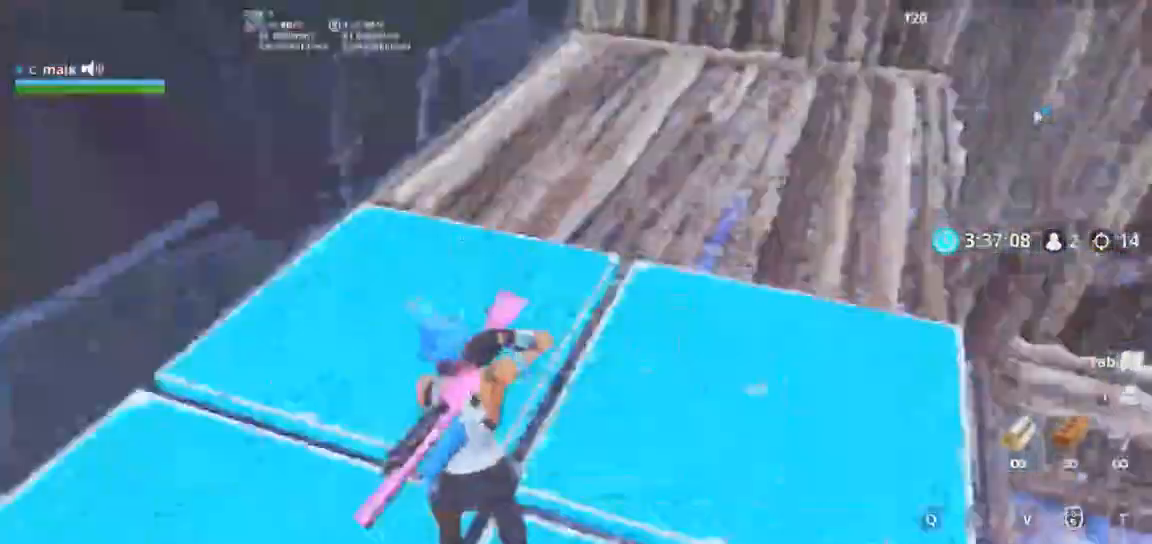
{"keys": ["s", "shift"], "mouse": [], "events": [[100, "shift", "down"], [333, "g", "down"], [383, "g", "up"]]}
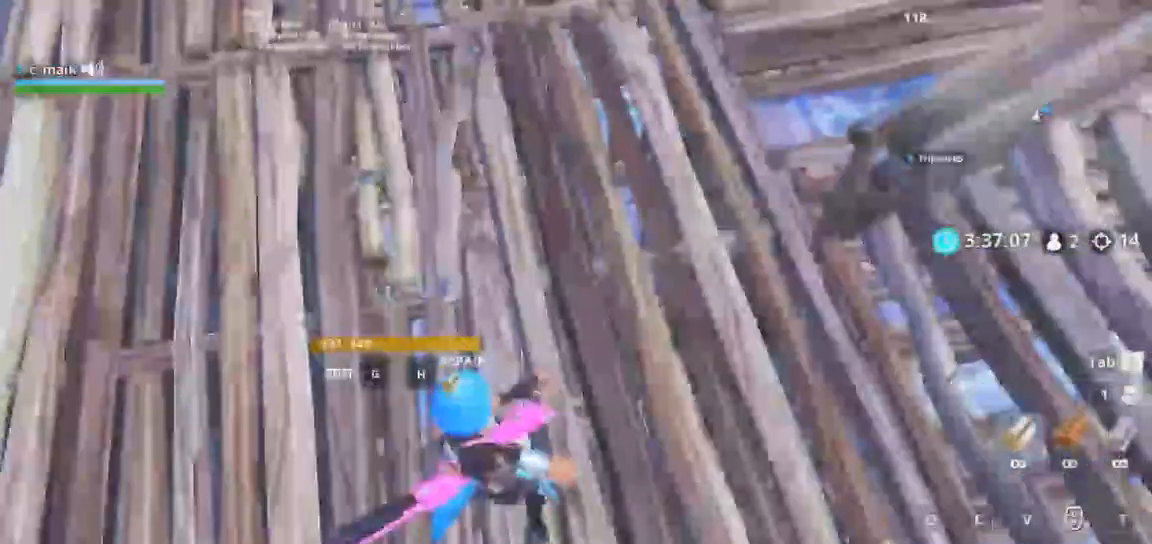
{"keys": ["g", "shift", "w"], "mouse": ["left"], "events": [[133, "s", "up"], [217, "g", "down"], [267, "w", "down"], [333, "g", "up"], [333, "mouse_left", "down"], [400, "g", "down"]]}
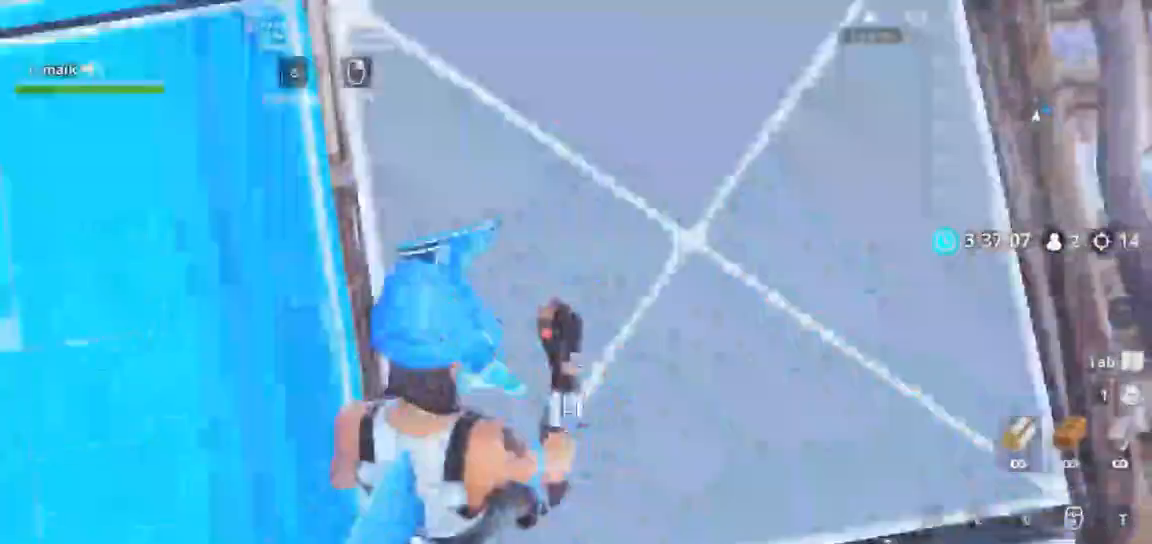
{"keys": ["shift", "w"], "mouse": [], "events": [[33, "g", "up"], [33, "mouse_left", "up"]]}
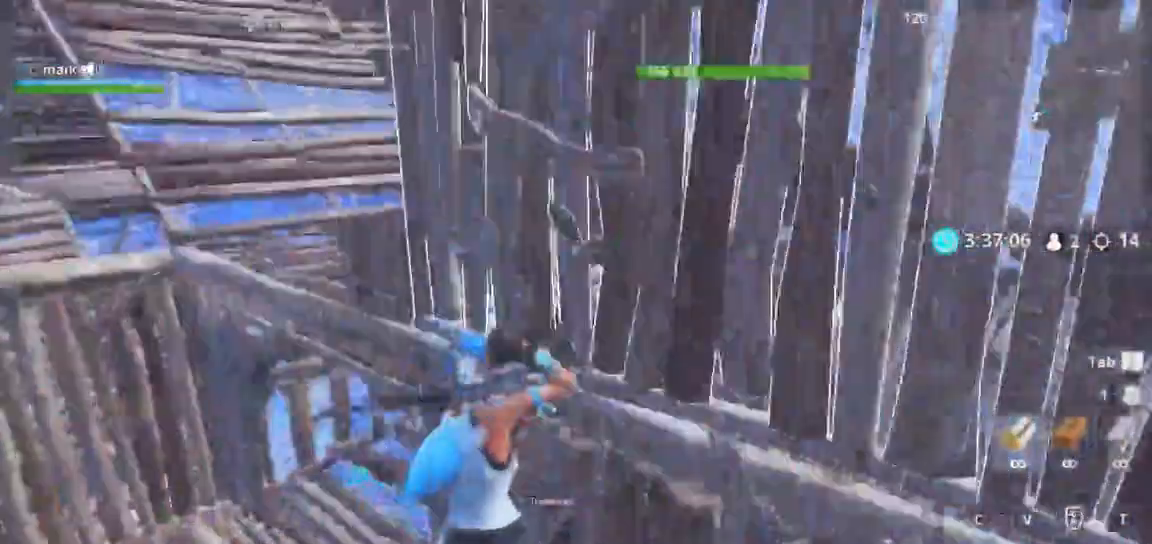
{"keys": ["a", "shift", "w"], "mouse": [], "events": [[67, "a", "down"]]}
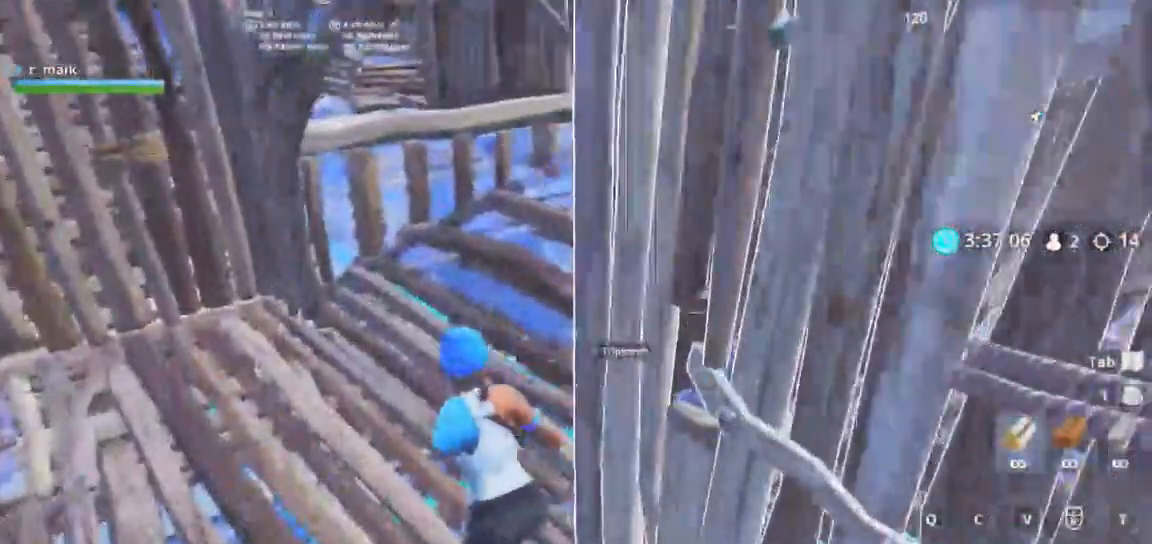
{"keys": ["a", "shift"], "mouse": [], "events": [[33, "f", "down"], [100, "f", "up"], [383, "w", "up"]]}
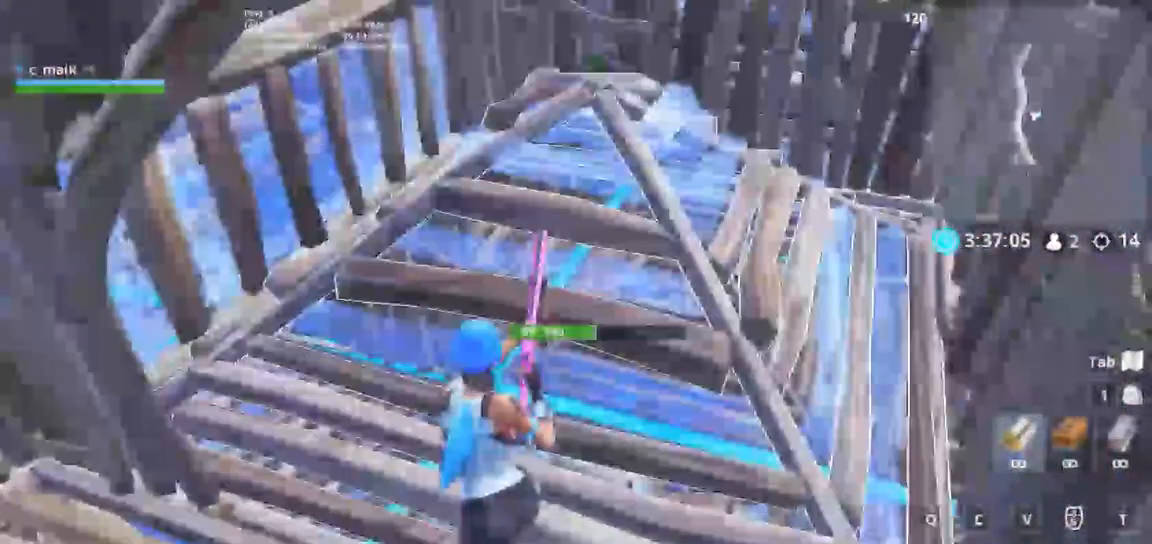
{"keys": ["shift"], "mouse": ["left"], "events": [[133, "a", "up"], [133, "s", "down"], [133, "x", "down"], [233, "x", "up"], [317, "d", "down"], [367, "s", "up"], [467, "d", "up"], [467, "mouse_left", "down"]]}
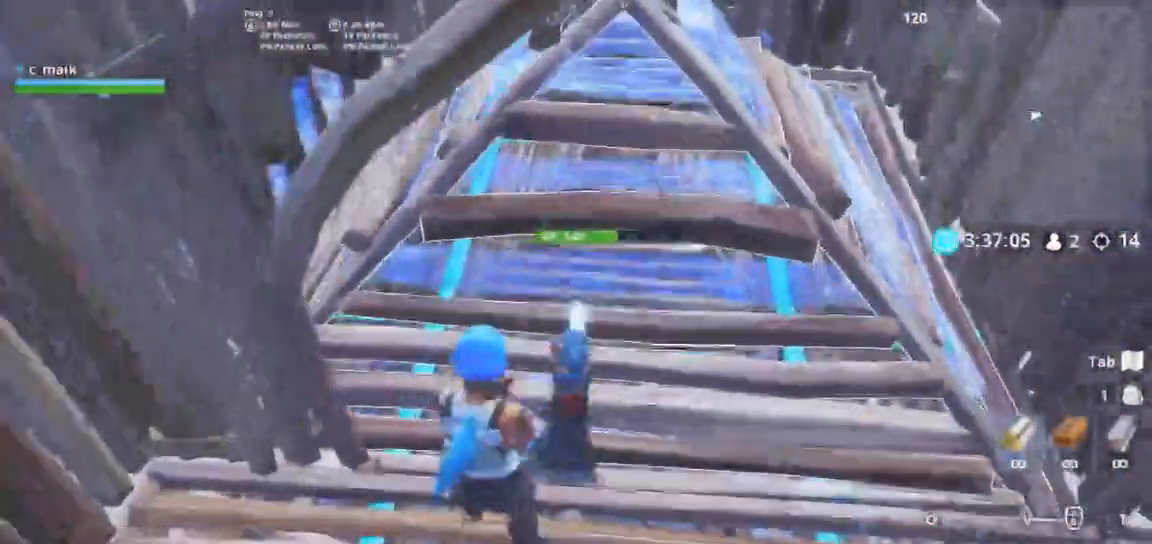
{"keys": ["d", "shift"], "mouse": ["left"], "events": [[33, "w", "down"], [150, "w", "up"], [283, "d", "down"], [333, "d", "up"], [400, "w", "down"], [433, "d", "down"], [433, "w", "up"]]}
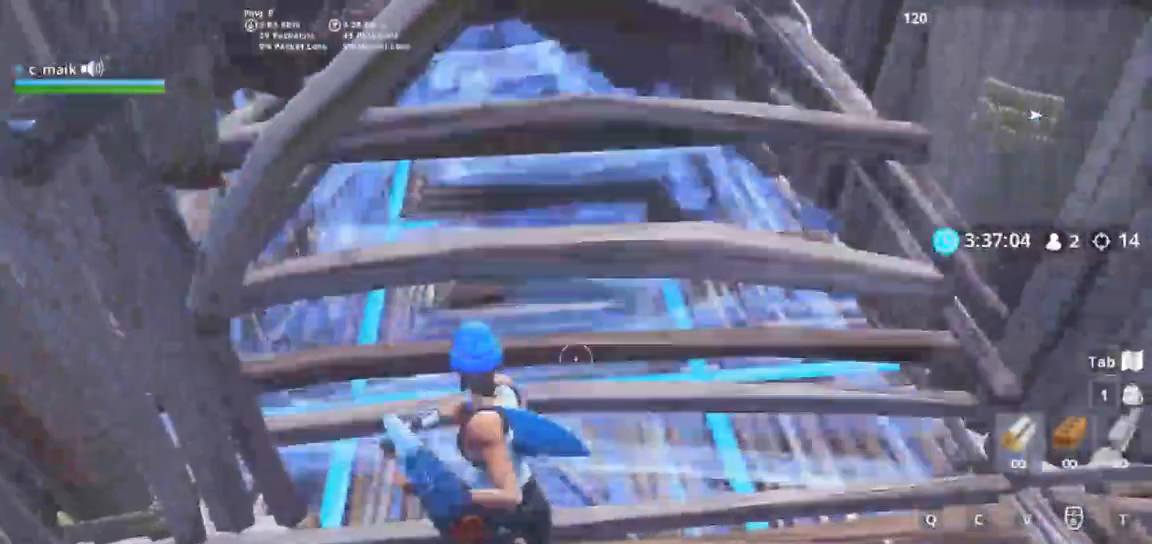
{"keys": ["a", "shift", "w"], "mouse": [], "events": [[67, "a", "down"], [67, "d", "up"], [117, "w", "down"], [400, "a", "up"], [400, "f", "down"], [400, "mouse_left", "up"], [467, "a", "down"], [467, "f", "up"]]}
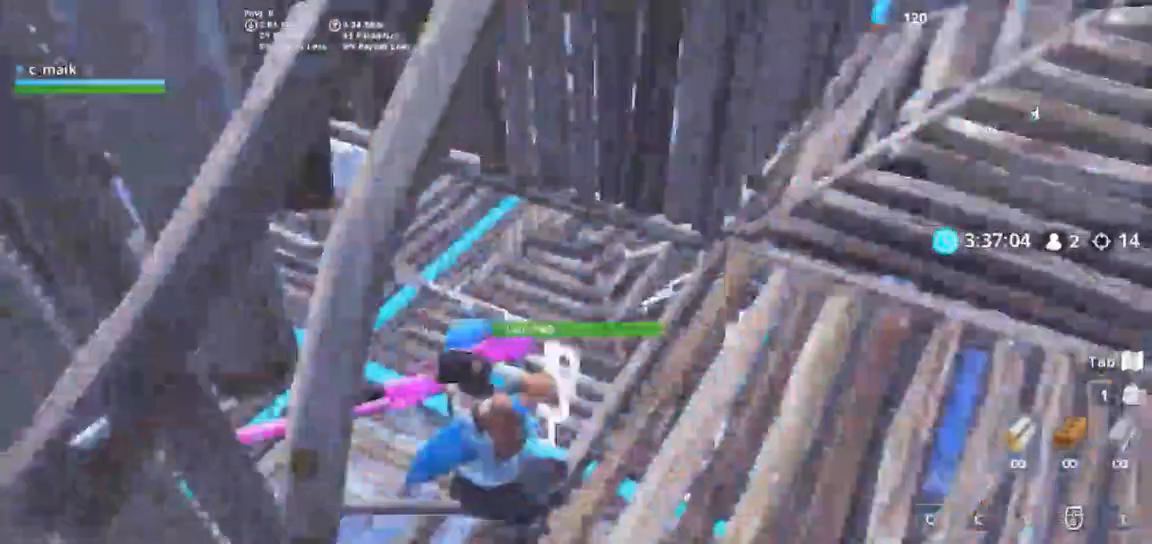
{"keys": ["a", "s", "shift"], "mouse": [], "events": [[233, "w", "up"], [383, "s", "down"]]}
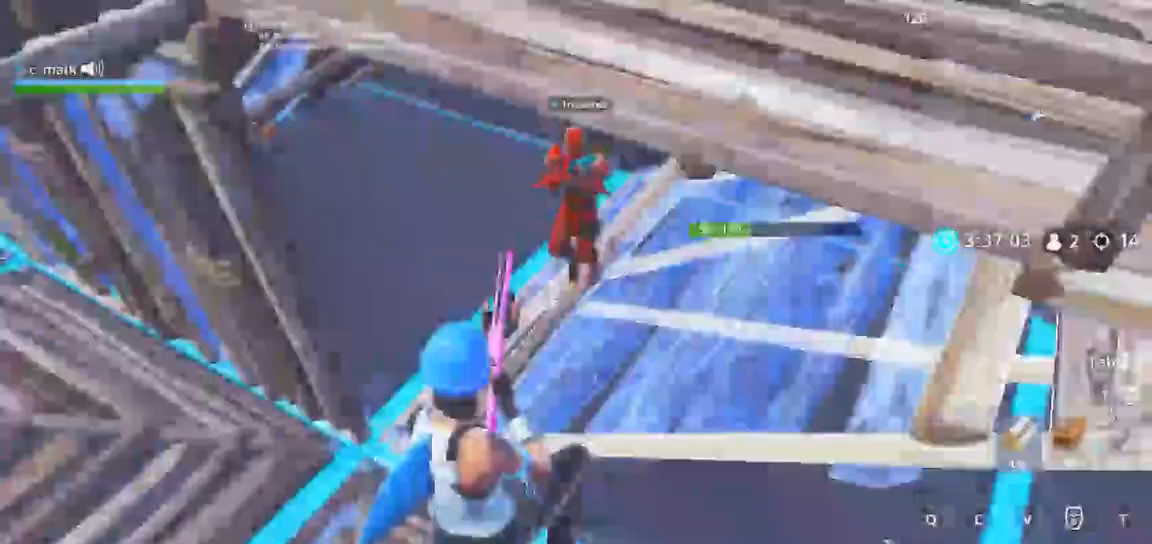
{"keys": ["2", "d", "shift"], "mouse": ["left"], "events": [[17, "a", "up"], [17, "d", "down"], [50, "s", "up"], [200, "w", "down"], [400, "mouse_left", "down"], [400, "w", "up"], [433, "2", "down"]]}
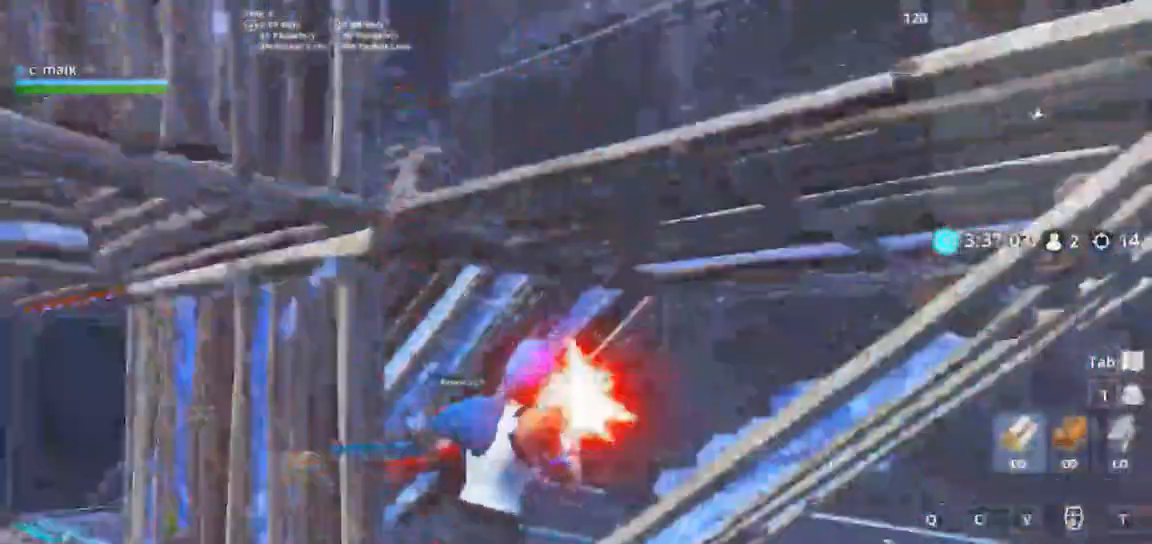
{"keys": ["a", "shift", "w"], "mouse": ["left"], "events": [[33, "2", "up"], [33, "mouse_left", "up"], [167, "a", "down"], [167, "d", "up"], [300, "mouse_left", "down"], [400, "w", "down"]]}
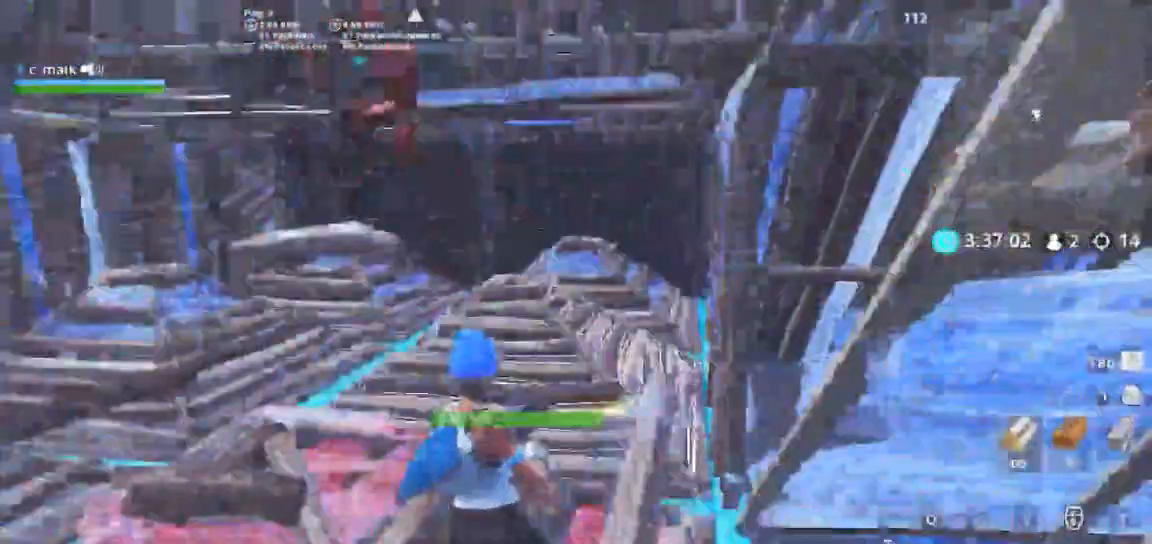
{"keys": ["a", "shift", "w"], "mouse": ["left"], "events": []}
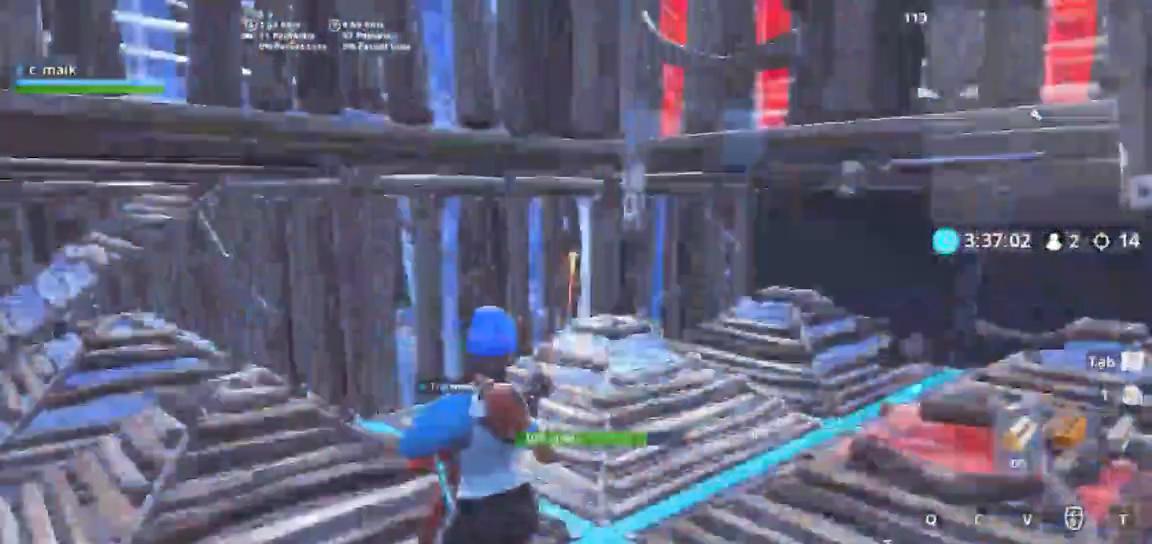
{"keys": ["s", "shift"], "mouse": [], "events": [[100, "mouse_left", "up"], [100, "space", "down"], [100, "w", "up"], [167, "s", "down"], [233, "space", "up"], [300, "a", "up"]]}
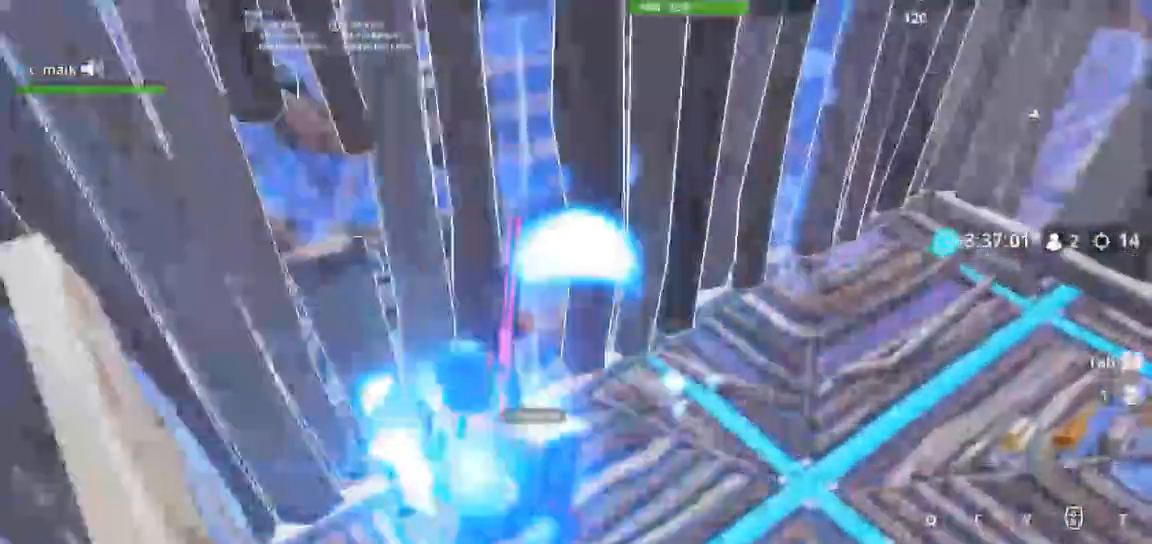
{"keys": ["d", "shift"], "mouse": [], "events": [[167, "d", "down"], [400, "s", "up"]]}
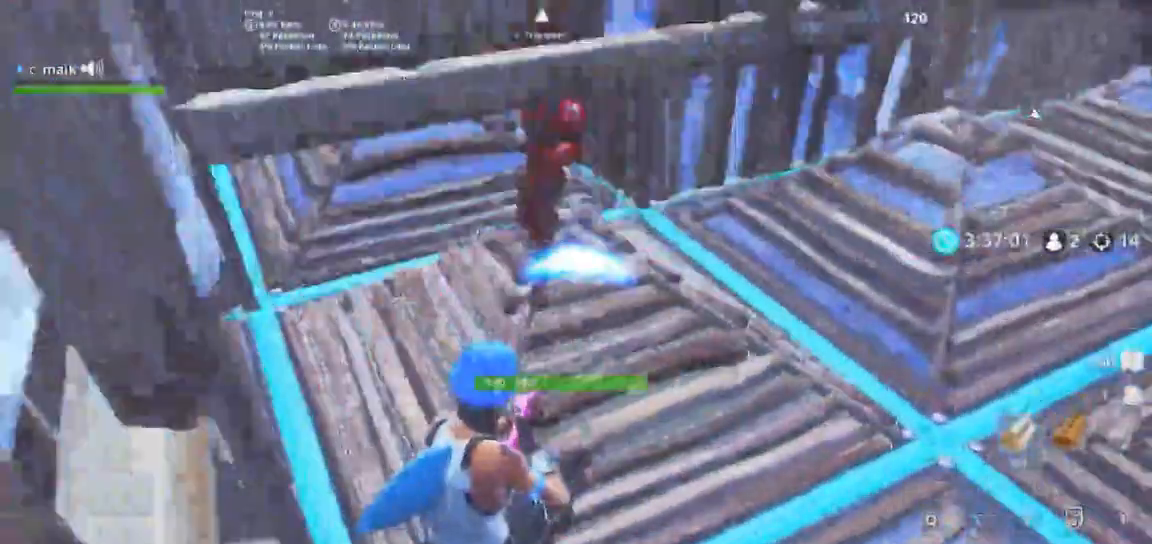
{"keys": ["d", "shift"], "mouse": ["left"], "events": [[233, "mouse_left", "down"], [233, "space", "down"], [300, "q", "down"], [433, "q", "up"], [433, "space", "up"]]}
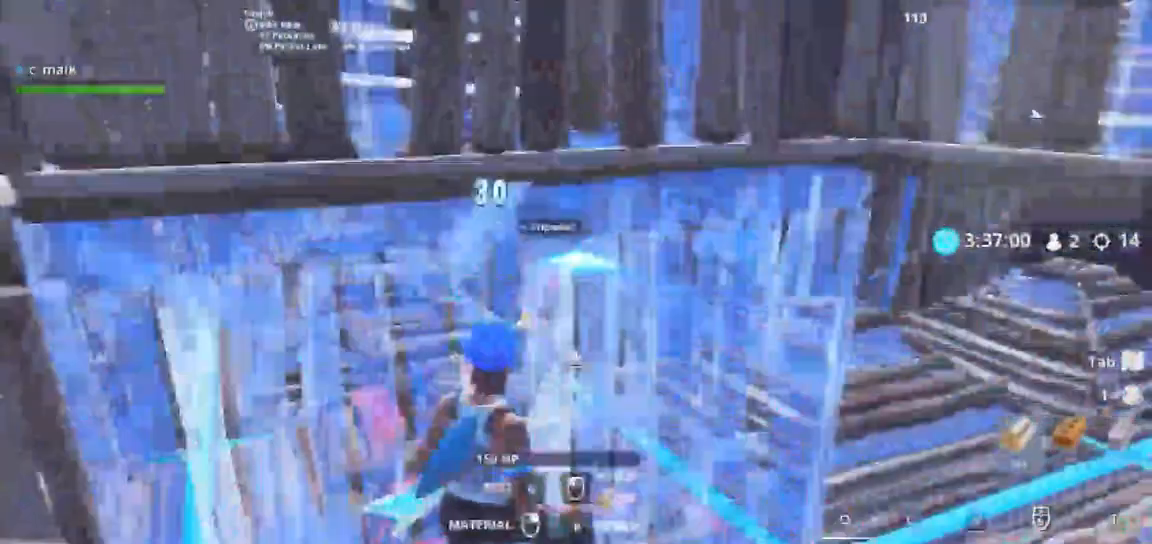
{"keys": ["a", "r", "shift"], "mouse": [], "events": [[150, "a", "down"], [150, "d", "up"], [150, "s", "down"], [267, "f", "down"], [333, "f", "up"], [333, "mouse_left", "up"], [400, "s", "up"], [467, "r", "down"]]}
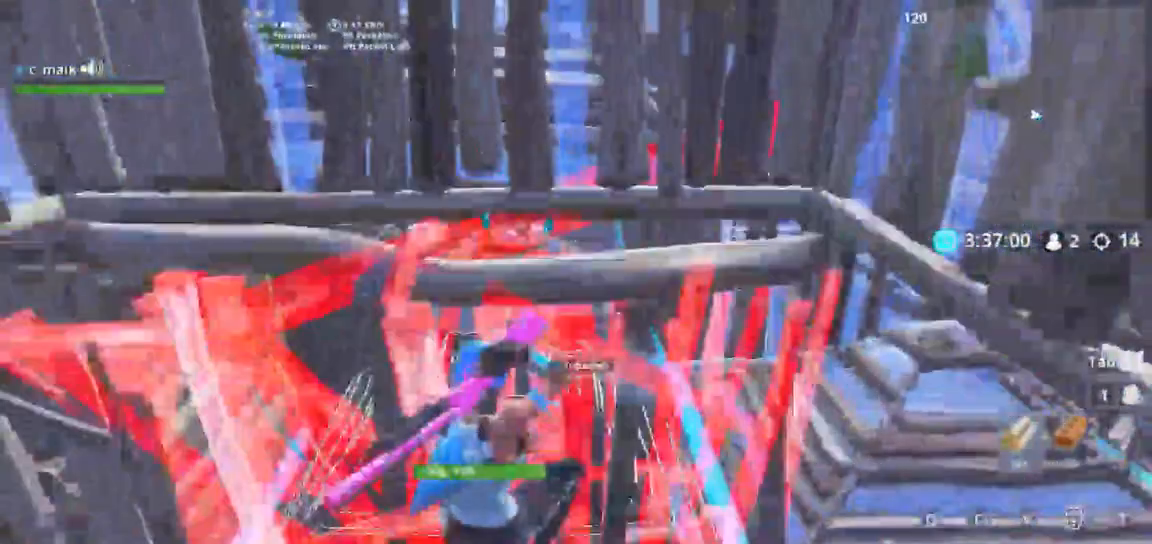
{"keys": ["a", "s", "shift", "space"], "mouse": ["left"], "events": [[100, "q", "down"], [100, "r", "up"], [233, "mouse_left", "down"], [233, "q", "up"], [367, "a", "up"], [367, "s", "down"], [400, "space", "down"], [500, "a", "down"]]}
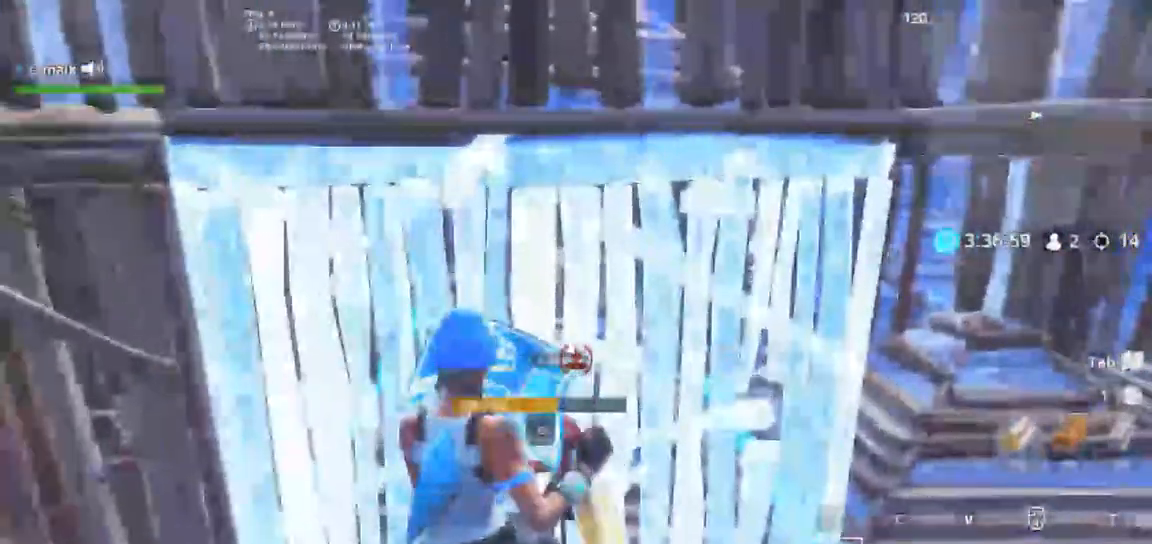
{"keys": ["shift", "w"], "mouse": [], "events": [[133, "s", "up"], [133, "space", "up"], [400, "a", "up"], [400, "d", "down"], [400, "mouse_left", "up"], [400, "w", "down"], [467, "d", "up"]]}
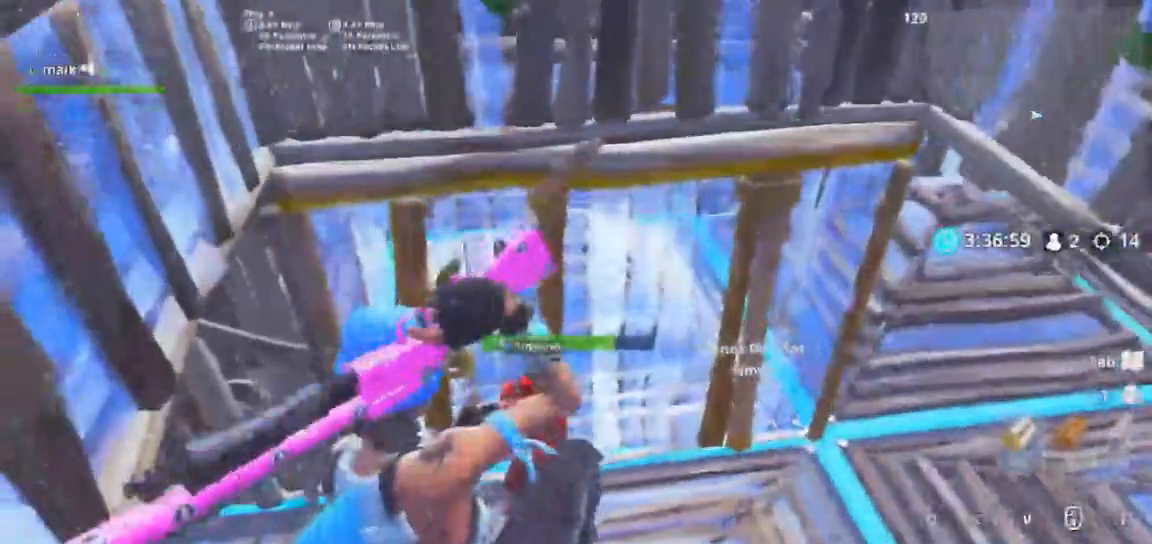
{"keys": ["2", "d", "shift"], "mouse": ["left"], "events": [[367, "d", "down"], [367, "w", "up"], [433, "2", "down"], [433, "mouse_left", "down"]]}
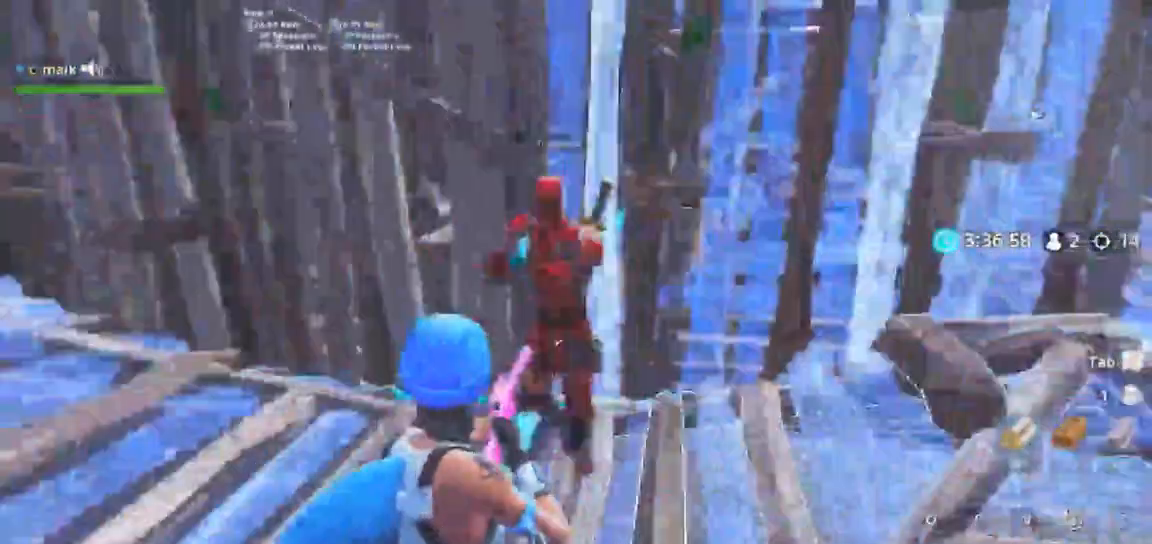
{"keys": ["a", "s", "shift"], "mouse": ["left"], "events": [[67, "2", "up"], [67, "mouse_left", "up"], [200, "mouse_left", "down"], [267, "s", "down"], [467, "a", "down"], [467, "d", "up"]]}
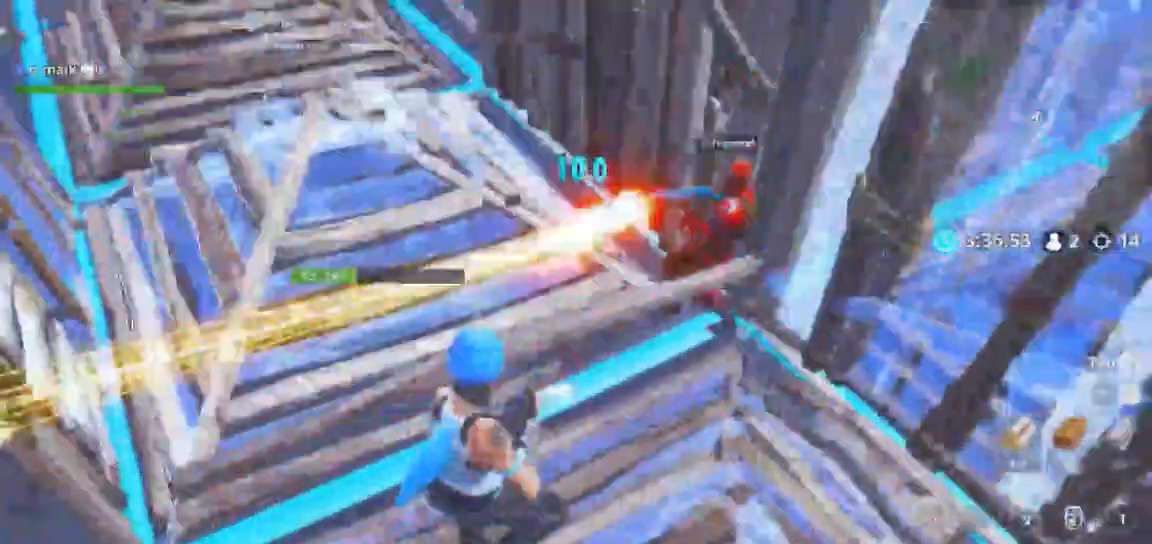
{"keys": ["d", "s", "shift"], "mouse": ["left"], "events": [[100, "a", "up"], [100, "d", "down"], [233, "space", "down"], [367, "space", "up"]]}
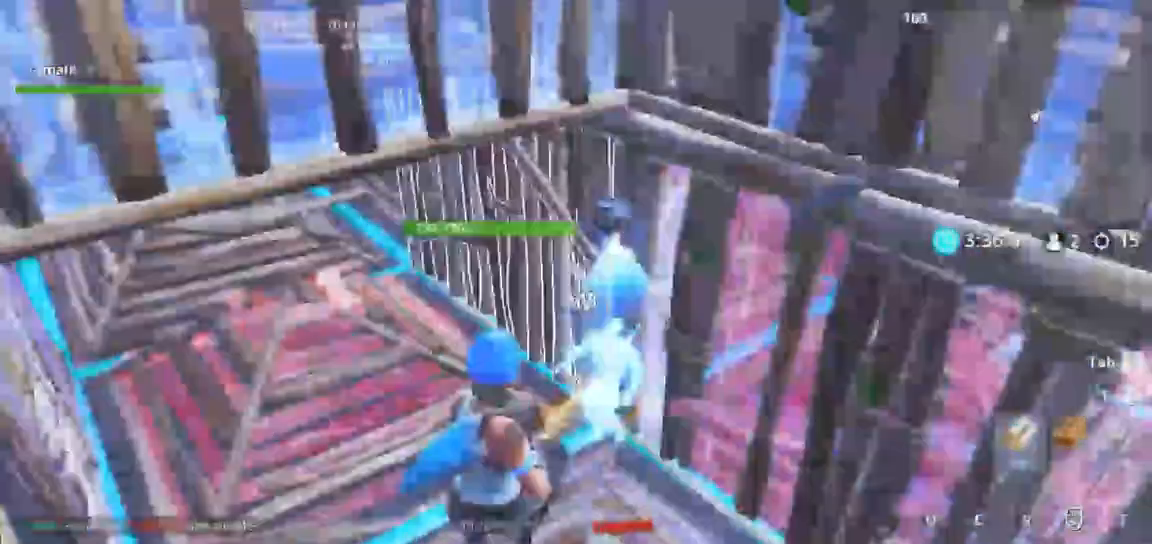
{"keys": ["shift", "w"], "mouse": [], "events": [[133, "d", "up"], [200, "a", "down"], [200, "s", "up"], [267, "mouse_left", "up"], [267, "r", "down"], [333, "a", "up"], [333, "w", "down"], [400, "r", "up"]]}
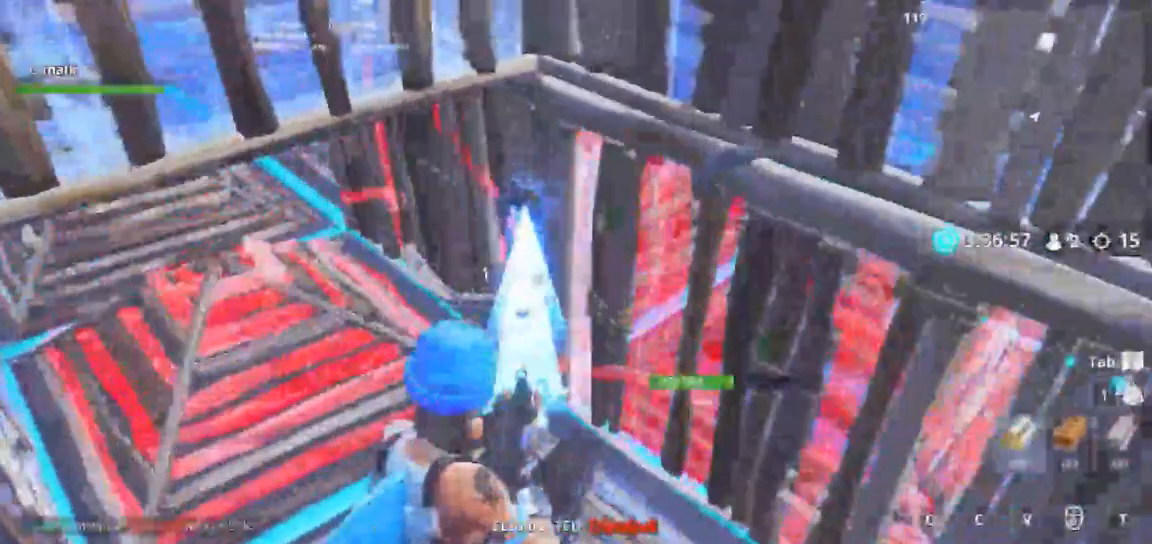
{"keys": ["shift", "w"], "mouse": [], "events": [[167, "r", "down"], [300, "r", "up"]]}